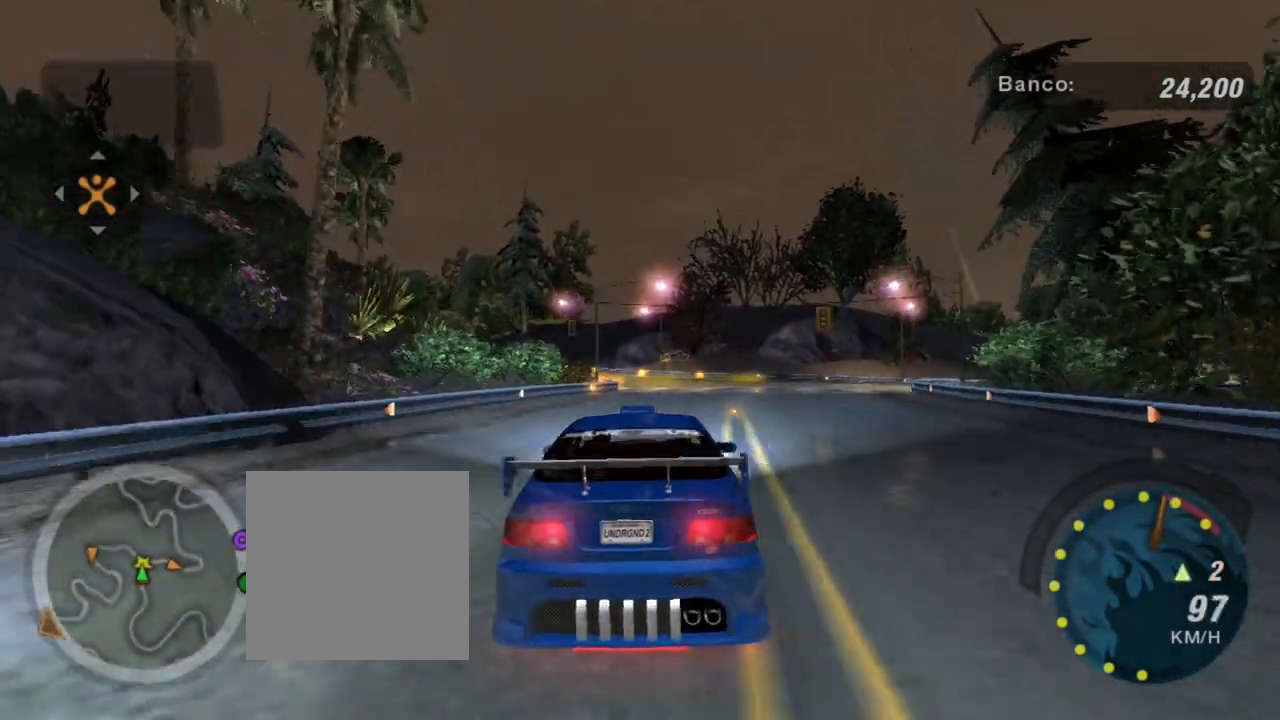
Gameplay with a controller (Xbox layout); each line is a JSON object with the inputs held at the frame after it. "events" lists button and stick changes between this image and that frame as [ms after this image, input, new state], when the widget could be followed in between.
{"buttons": [], "left_stick": "center", "right_stick": "center", "events": [[34, "left_stick", "center"]]}
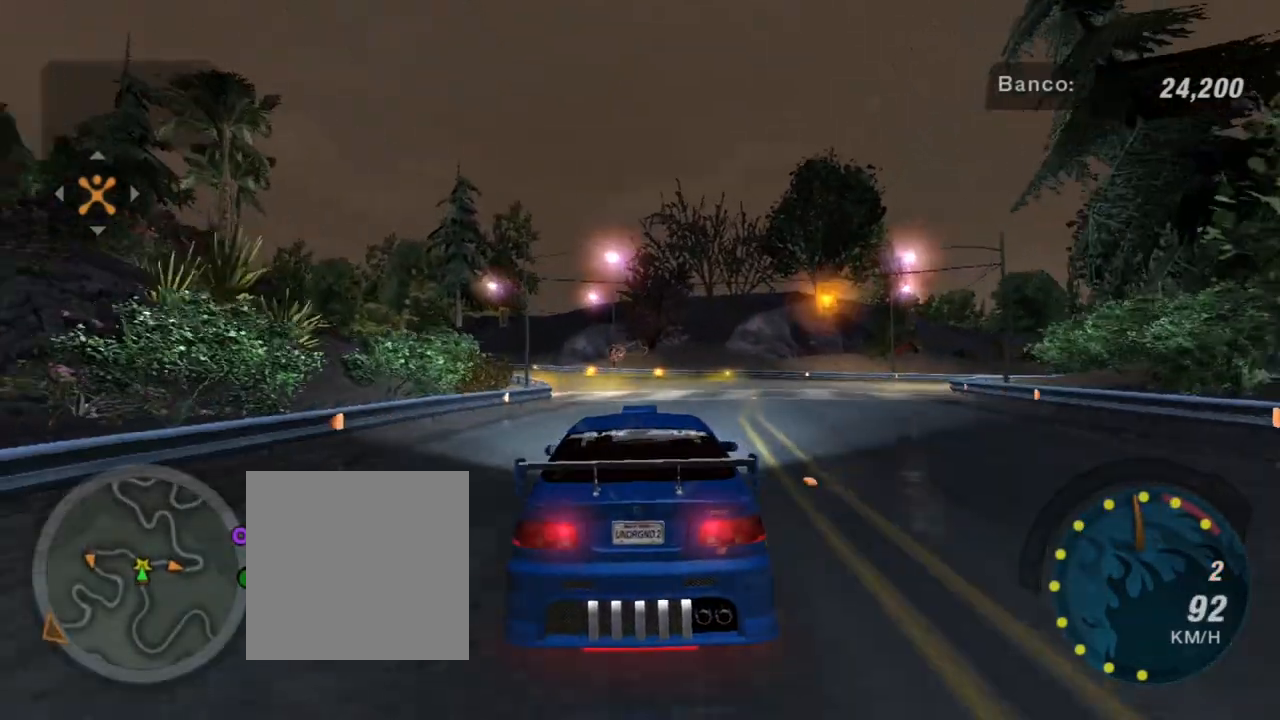
{"buttons": [], "left_stick": "center", "right_stick": "center", "events": [[233, "left_stick", "down-left"], [434, "left_stick", "center"]]}
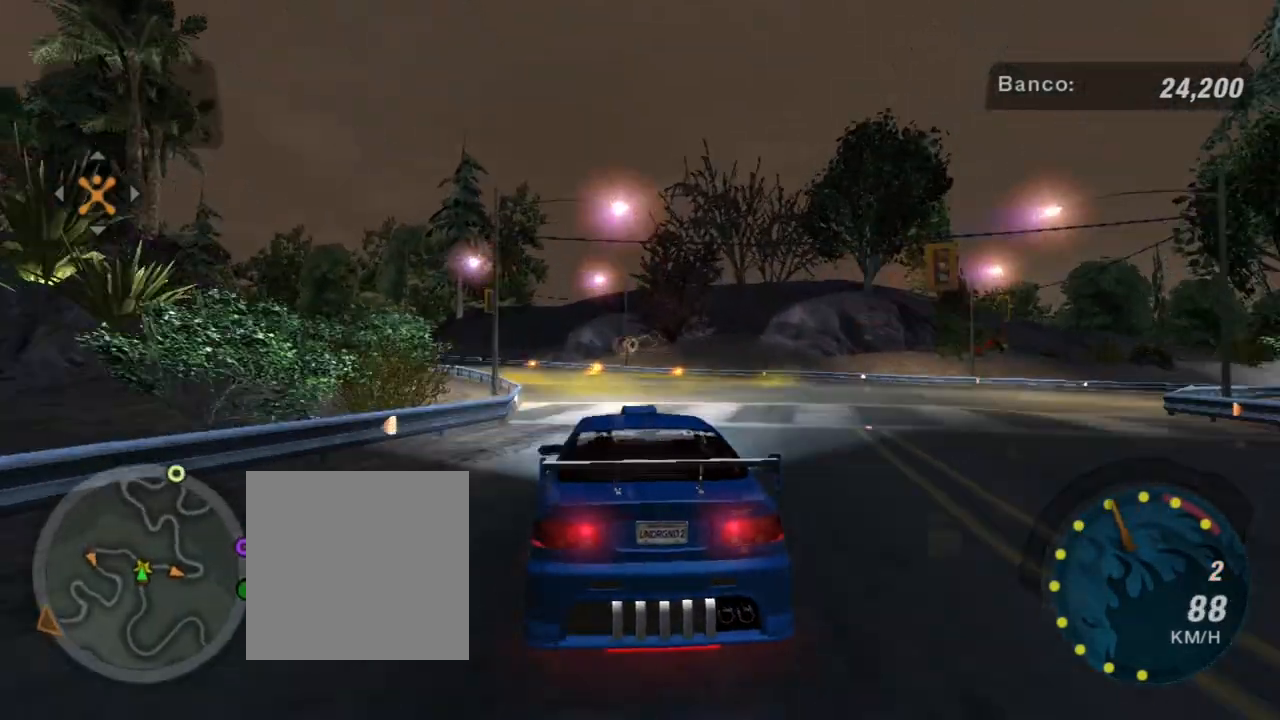
{"buttons": ["L2"], "left_stick": "center", "right_stick": "center", "events": [[34, "left_stick", "left"], [301, "left_stick", "center"], [501, "L2", "down"]]}
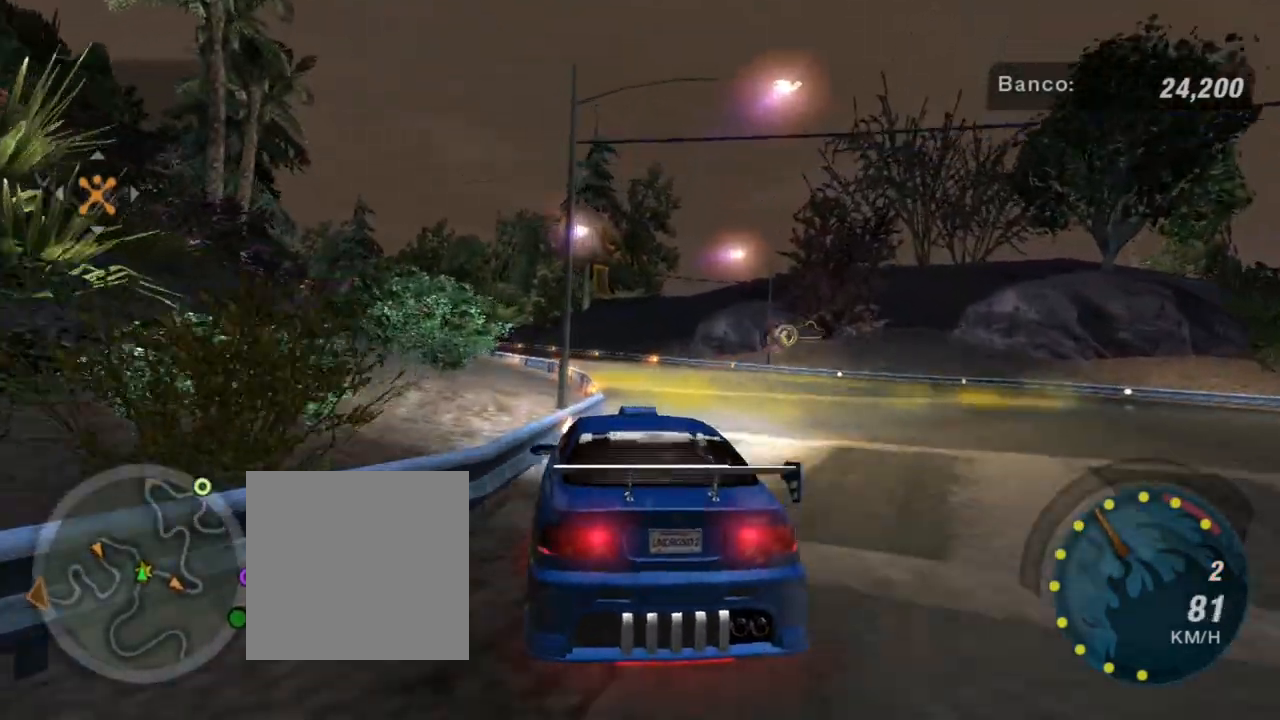
{"buttons": [], "left_stick": "up-right", "right_stick": "center", "events": [[66, "left_stick", "right"], [267, "left_stick", "up-right"], [400, "L2", "up"]]}
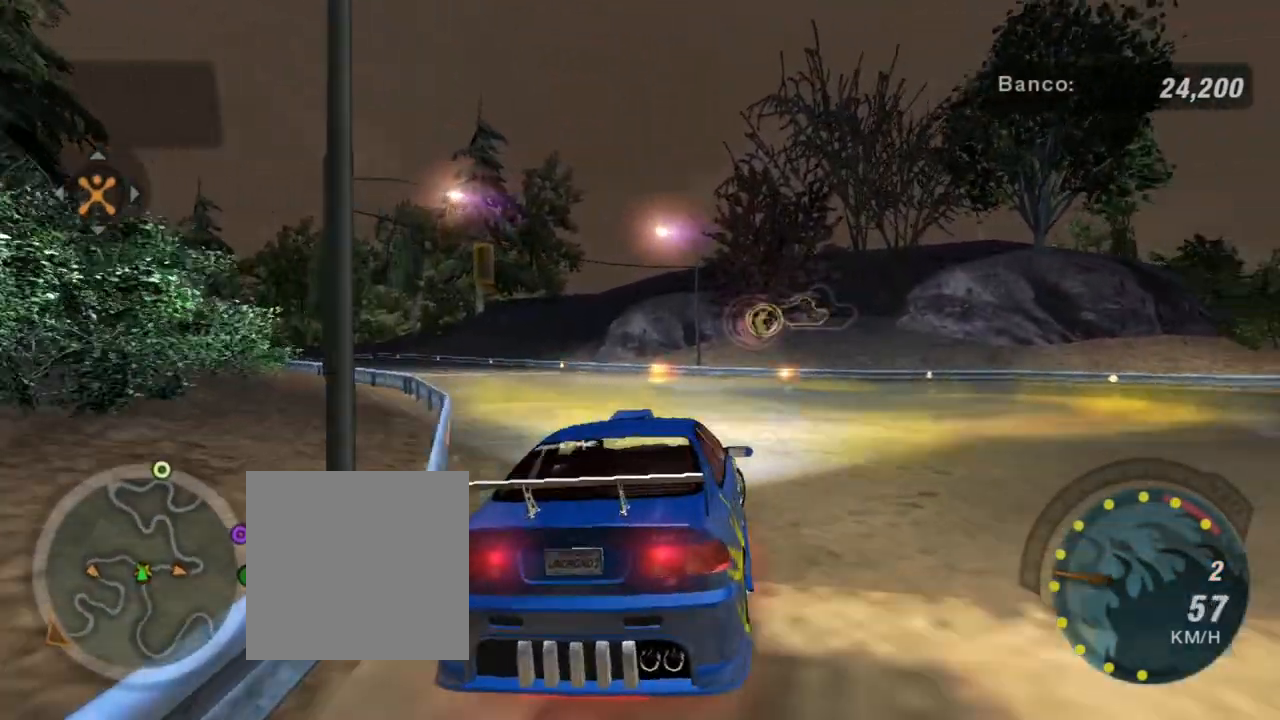
{"buttons": [], "left_stick": "right", "right_stick": "center", "events": [[67, "left_stick", "center"], [434, "left_stick", "right"]]}
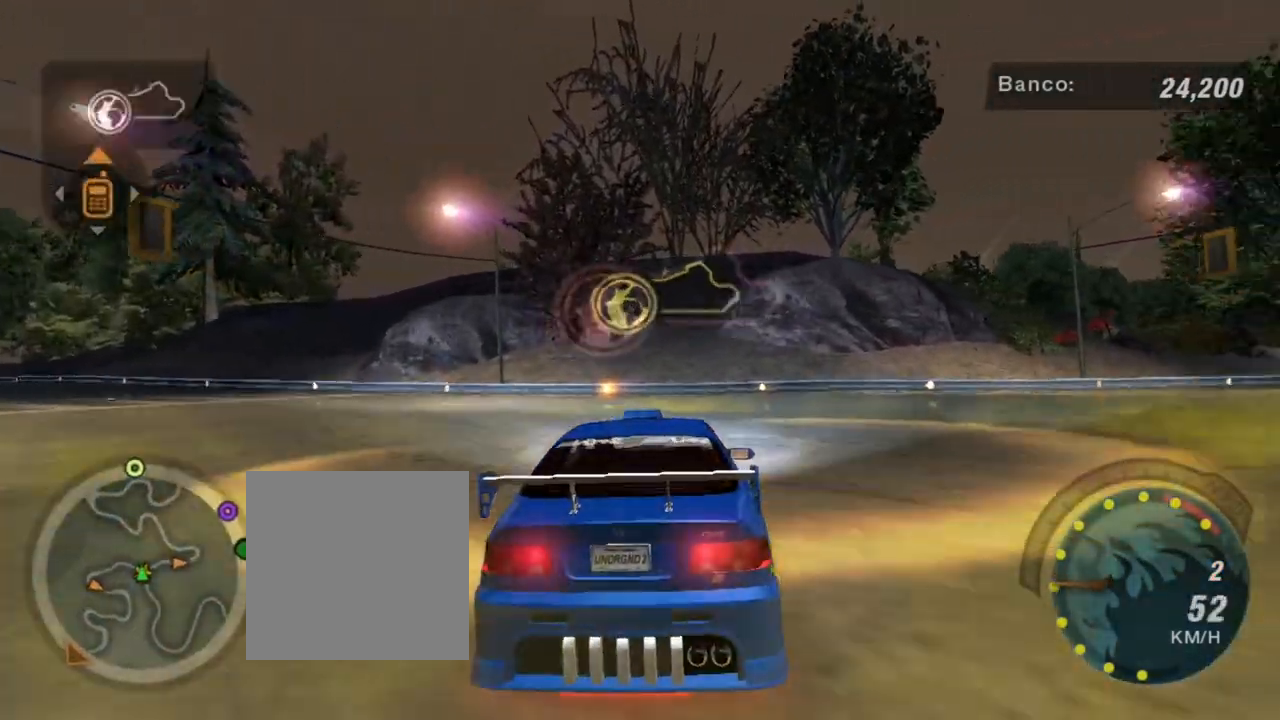
{"buttons": ["L2"], "left_stick": "right", "right_stick": "center", "events": [[67, "L2", "down"]]}
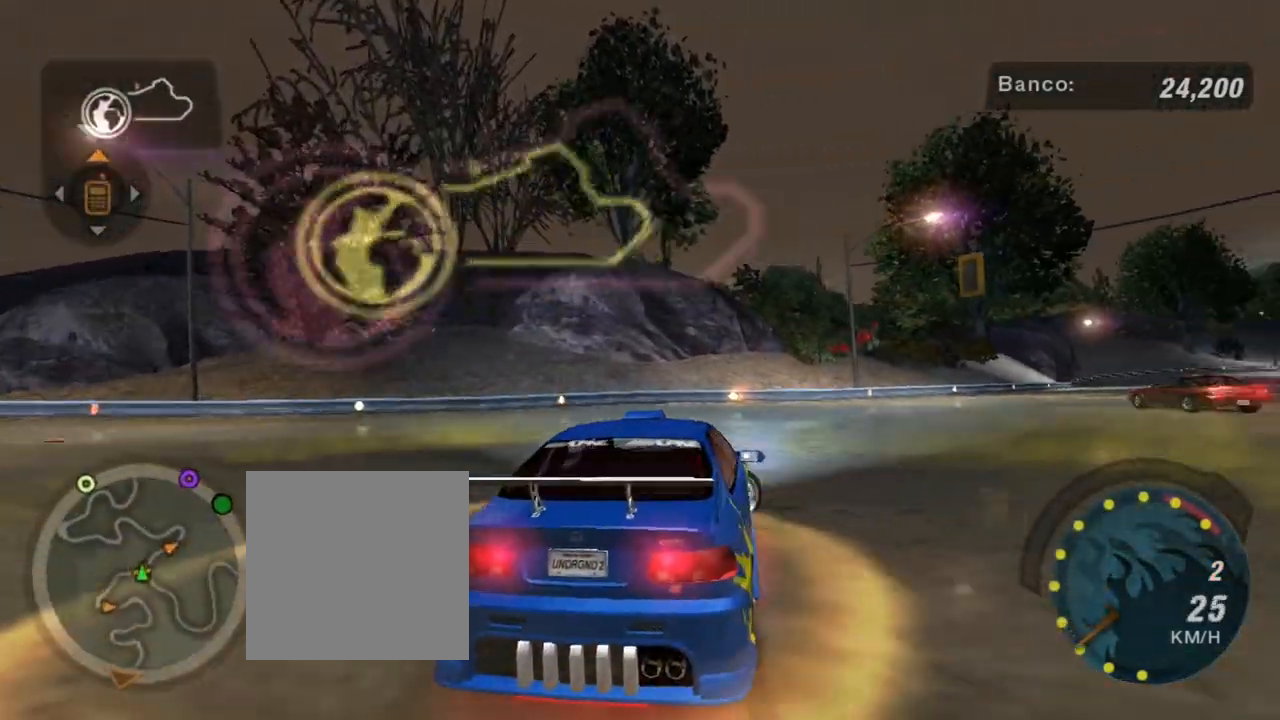
{"buttons": ["L2"], "left_stick": "center", "right_stick": "center", "events": [[401, "left_stick", "center"]]}
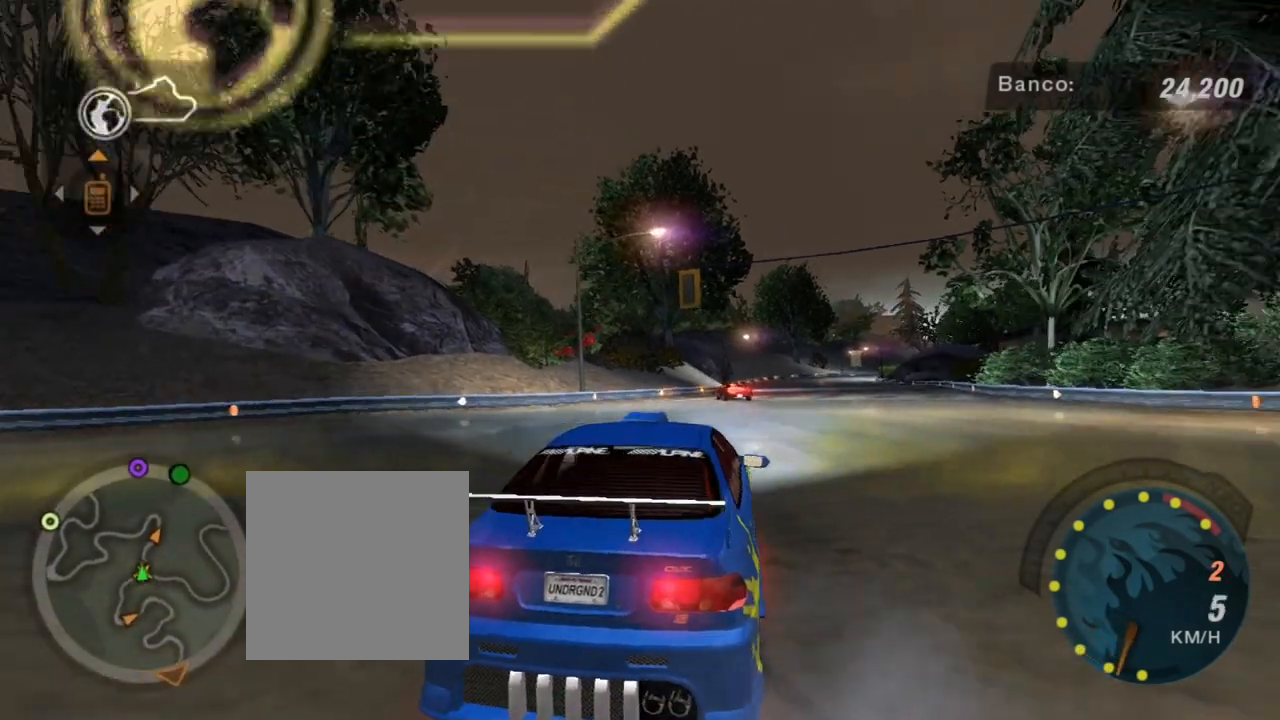
{"buttons": ["L2"], "left_stick": "down-left", "right_stick": "center", "events": [[300, "left_stick", "down-left"]]}
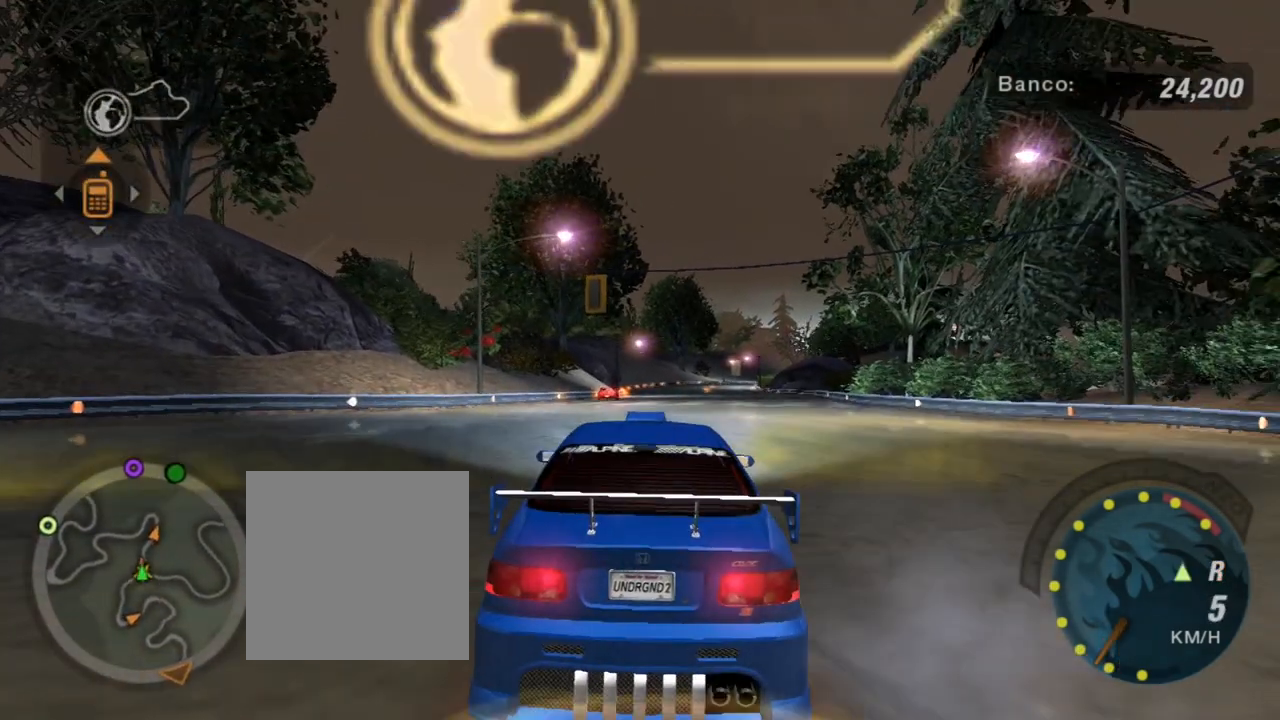
{"buttons": ["L2"], "left_stick": "down-left", "right_stick": "center", "events": []}
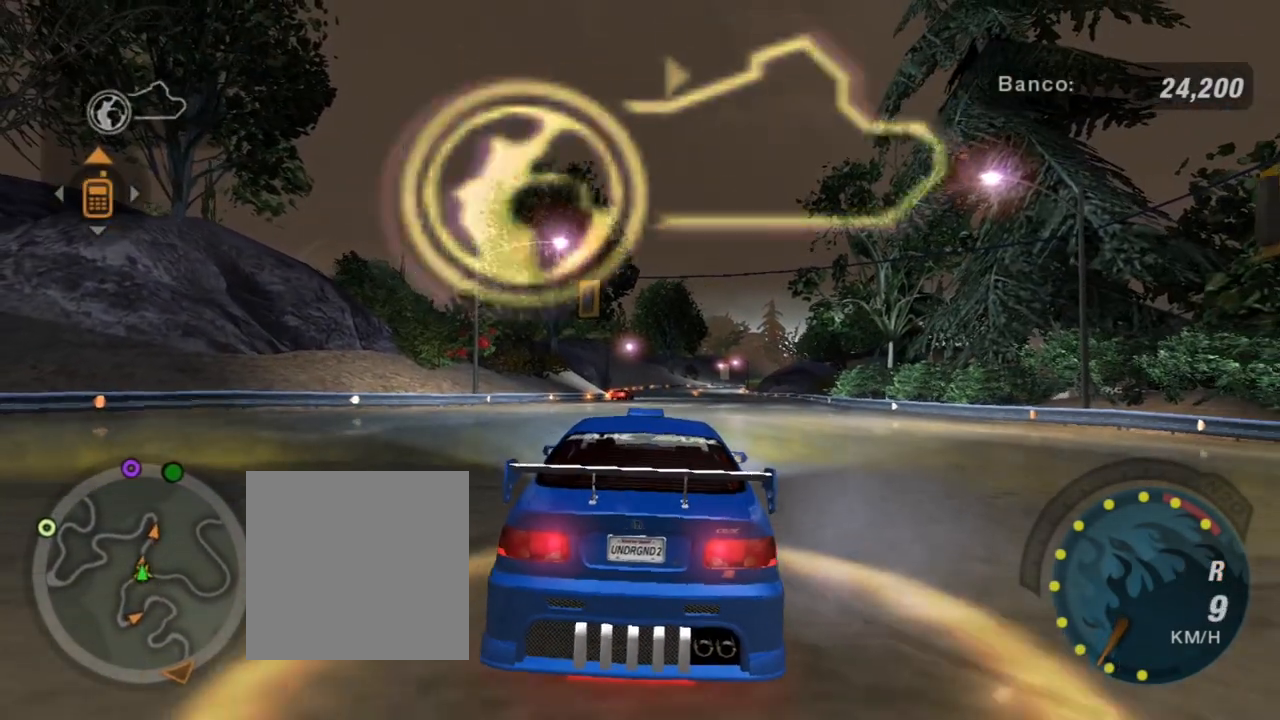
{"buttons": ["R2"], "left_stick": "center", "right_stick": "center", "events": [[33, "left_stick", "down"], [133, "left_stick", "center"], [200, "L2", "up"], [467, "R2", "down"]]}
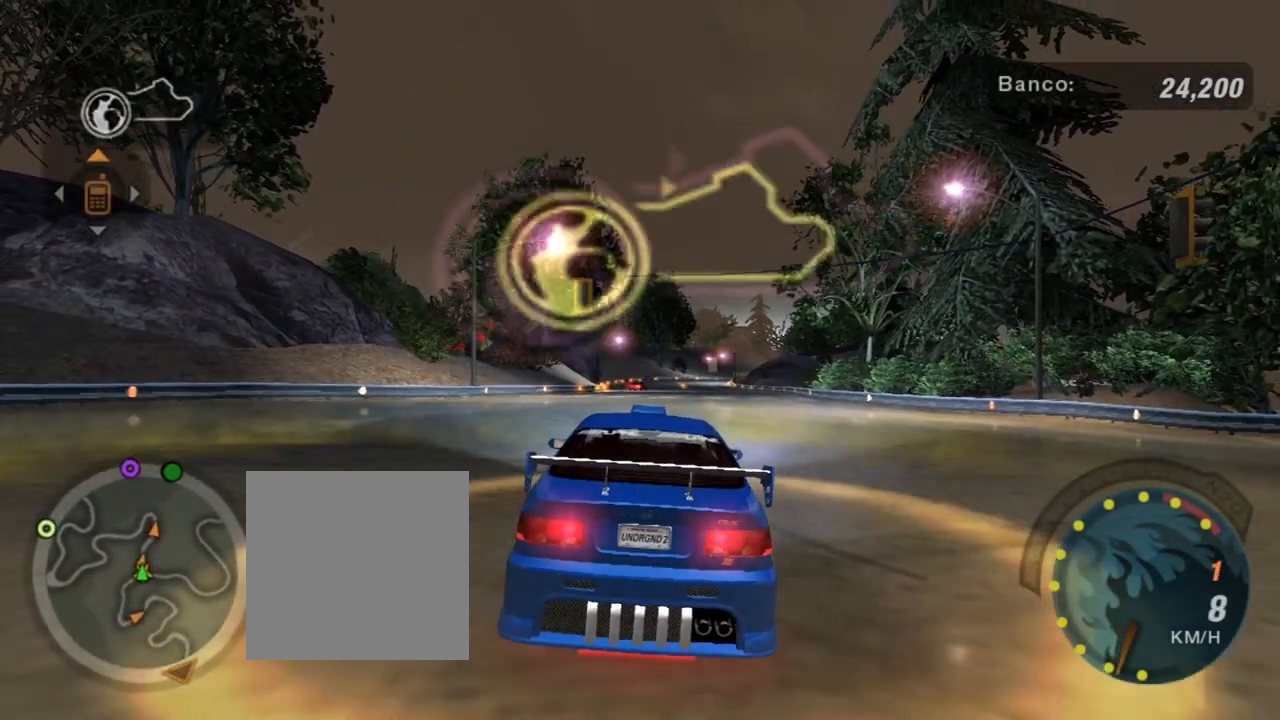
{"buttons": ["L1"], "left_stick": "center", "right_stick": "center", "events": [[134, "R2", "up"], [467, "L1", "down"]]}
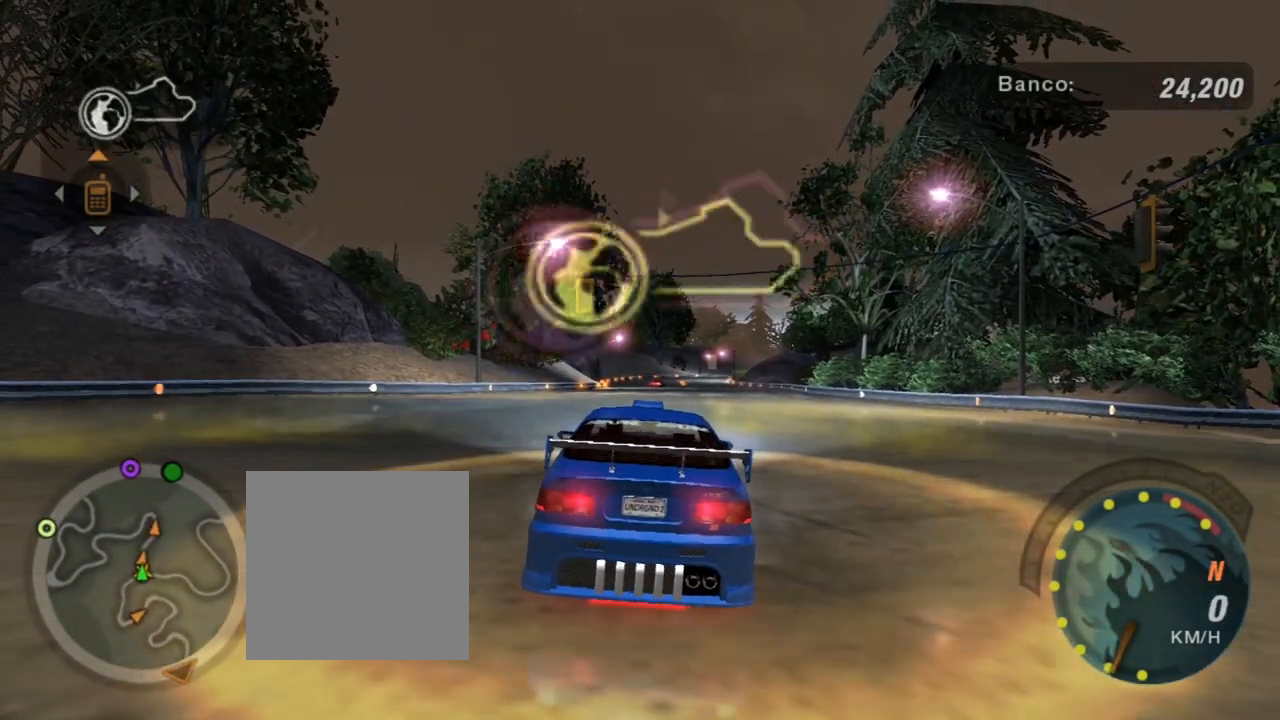
{"buttons": [], "left_stick": "center", "right_stick": "center", "events": [[100, "L1", "up"]]}
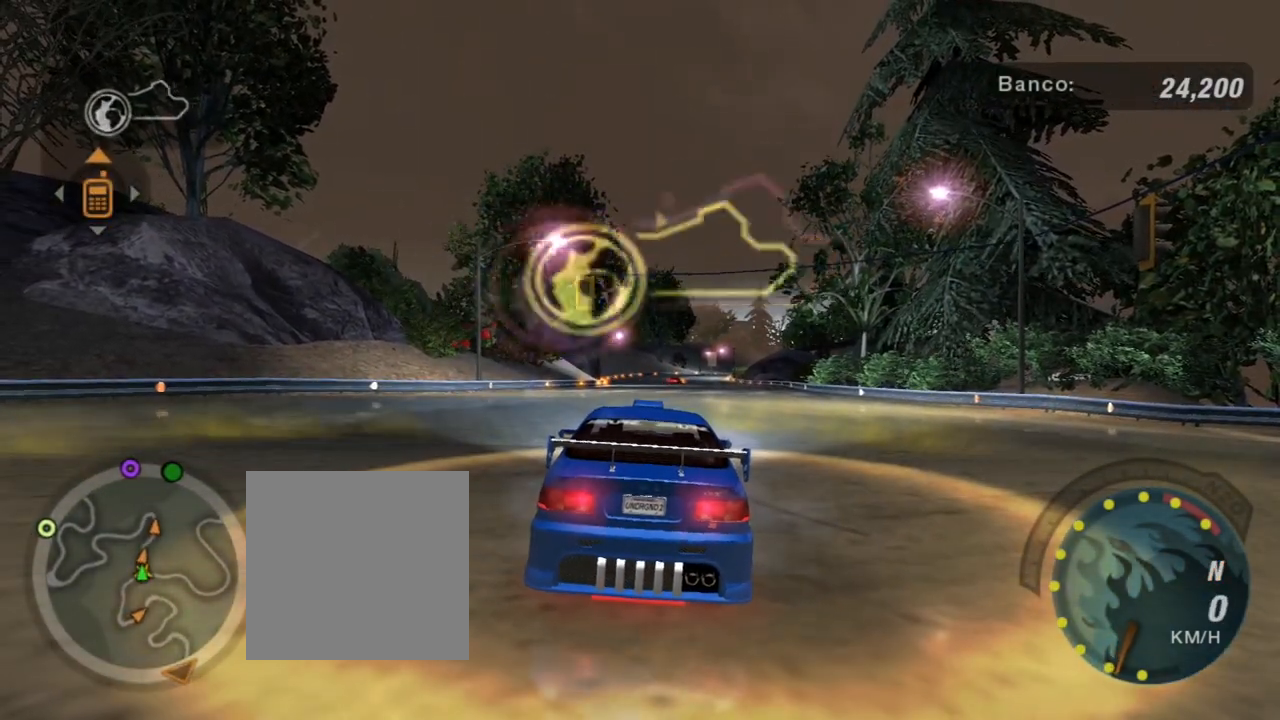
{"buttons": [], "left_stick": "center", "right_stick": "center", "events": []}
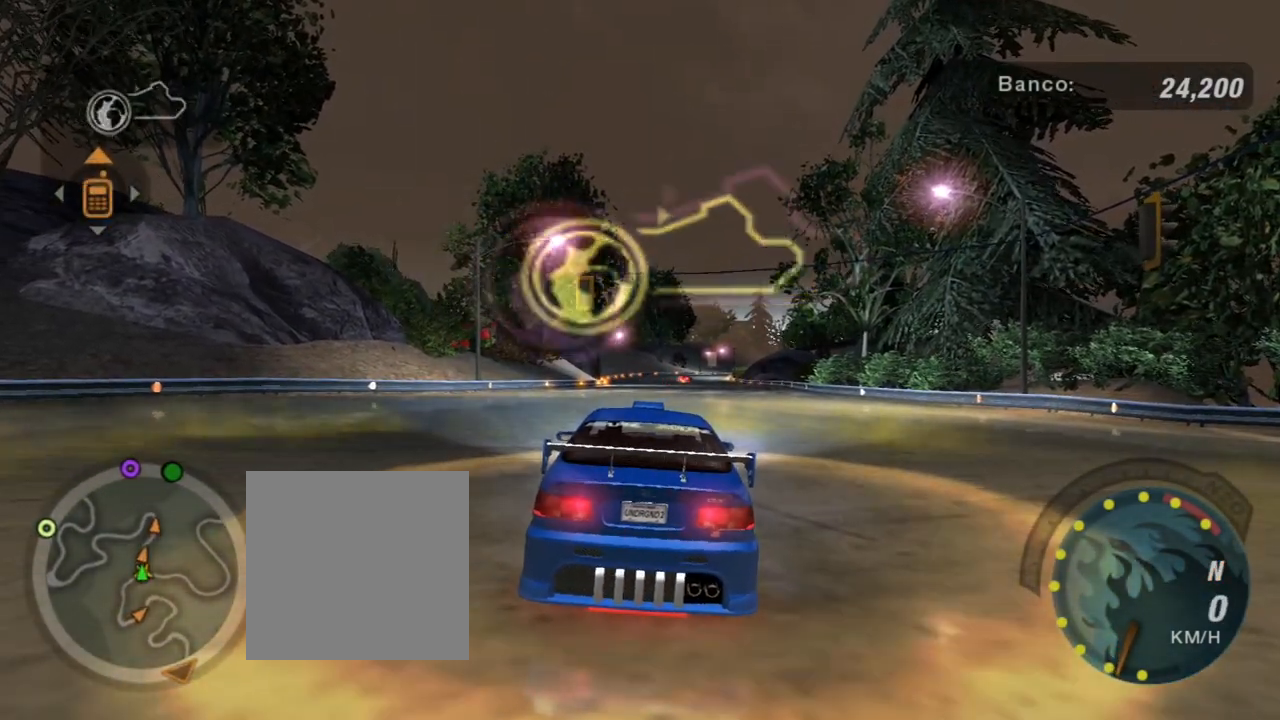
{"buttons": [], "left_stick": "center", "right_stick": "center", "events": []}
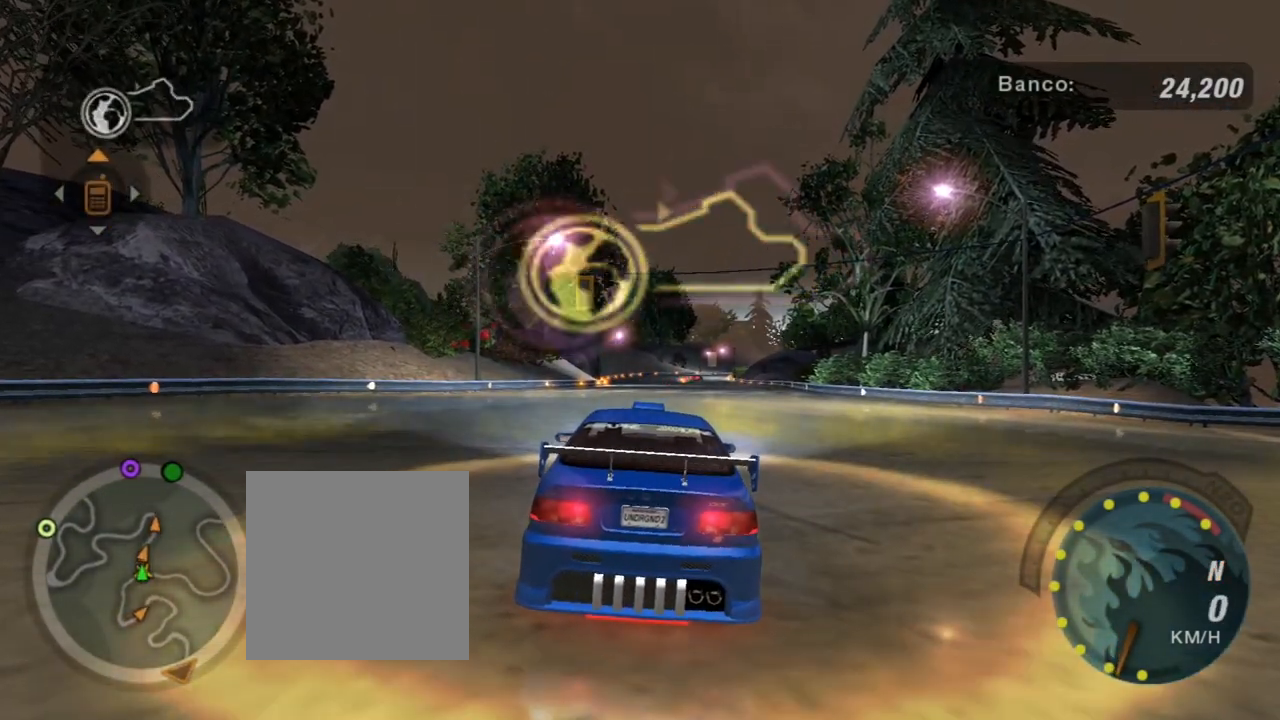
{"buttons": [], "left_stick": "center", "right_stick": "center", "events": []}
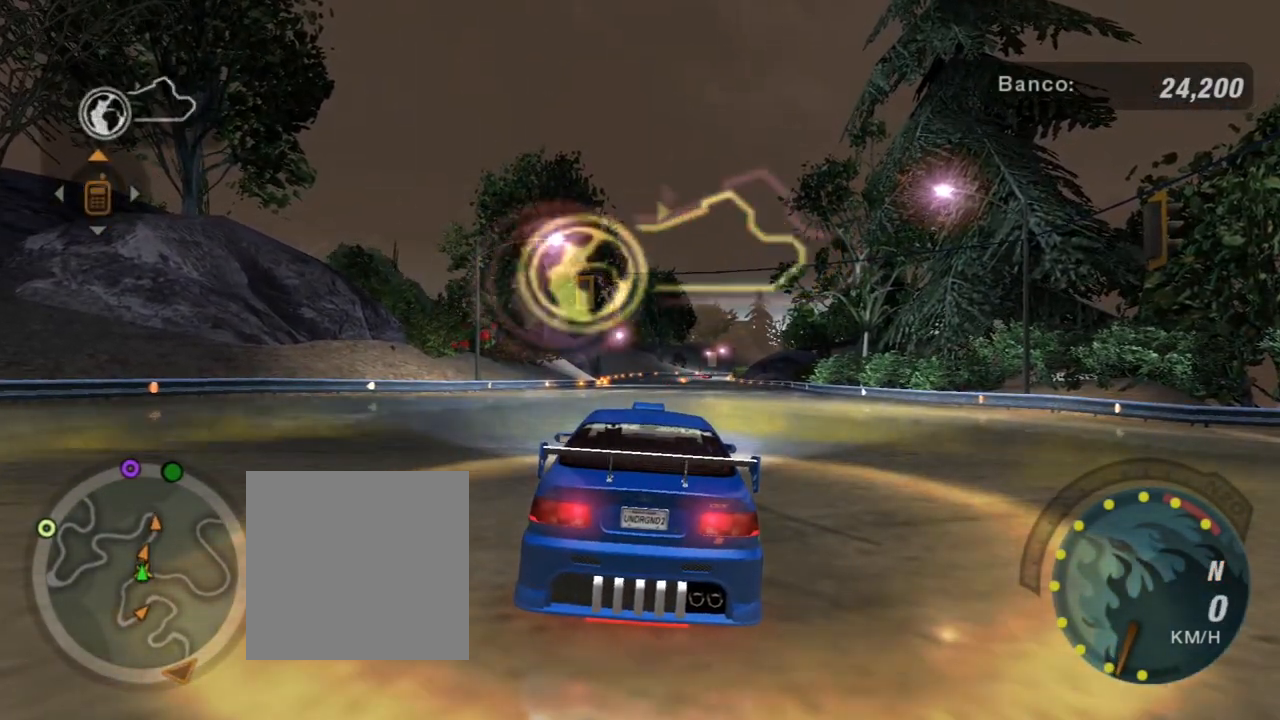
{"buttons": [], "left_stick": "center", "right_stick": "center", "events": [[200, "A", "down"], [333, "A", "up"]]}
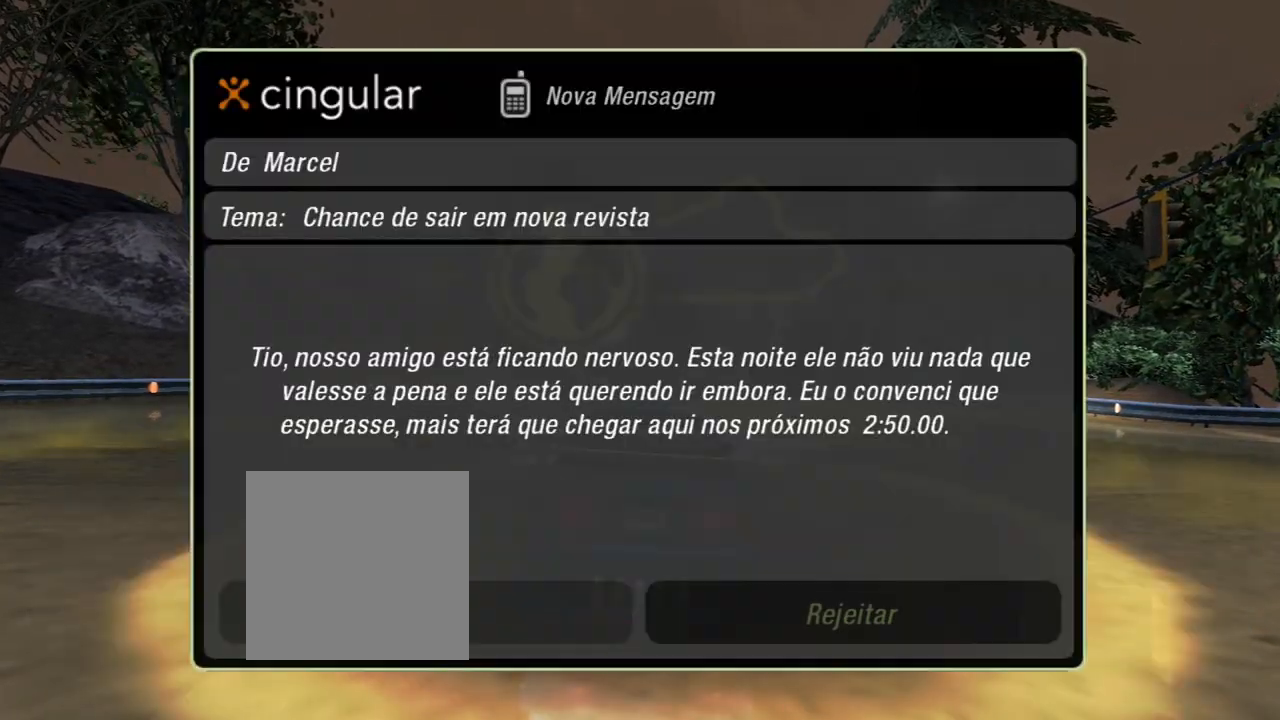
{"buttons": [], "left_stick": "center", "right_stick": "center", "events": [[234, "DPAD_LEFT", "down"], [367, "DPAD_LEFT", "up"]]}
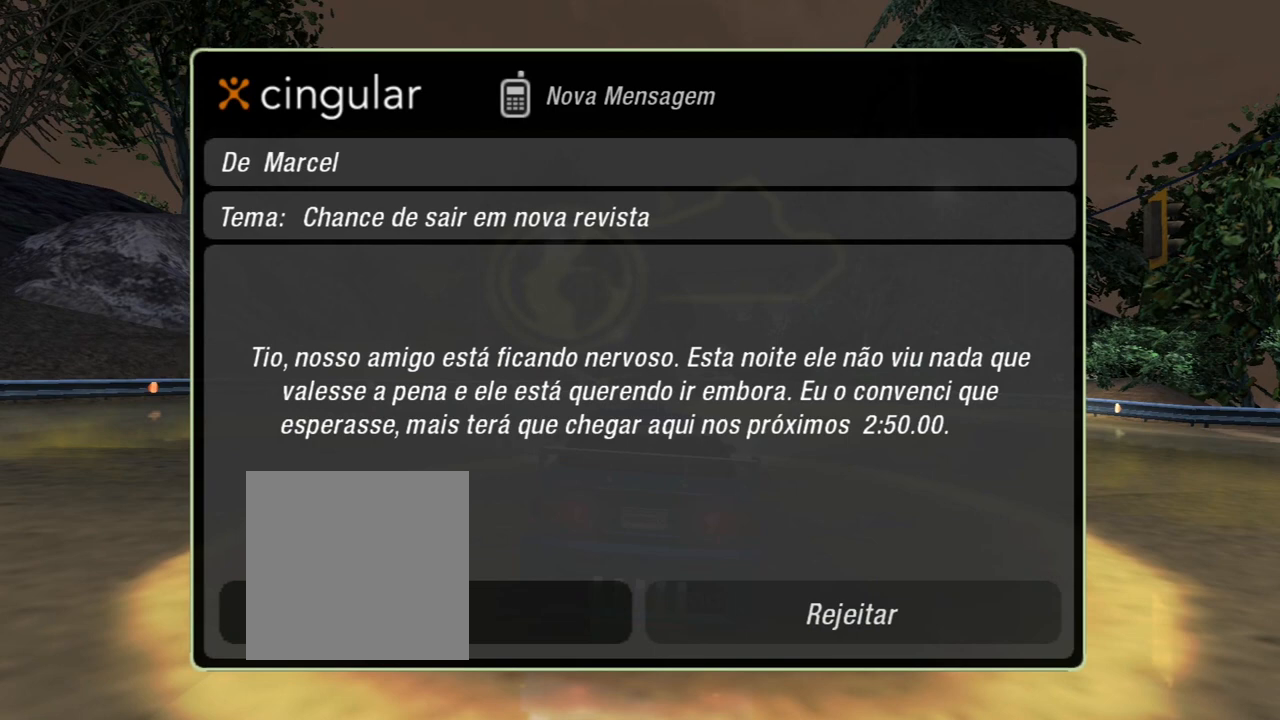
{"buttons": [], "left_stick": "center", "right_stick": "center", "events": [[400, "A", "down"], [467, "A", "up"]]}
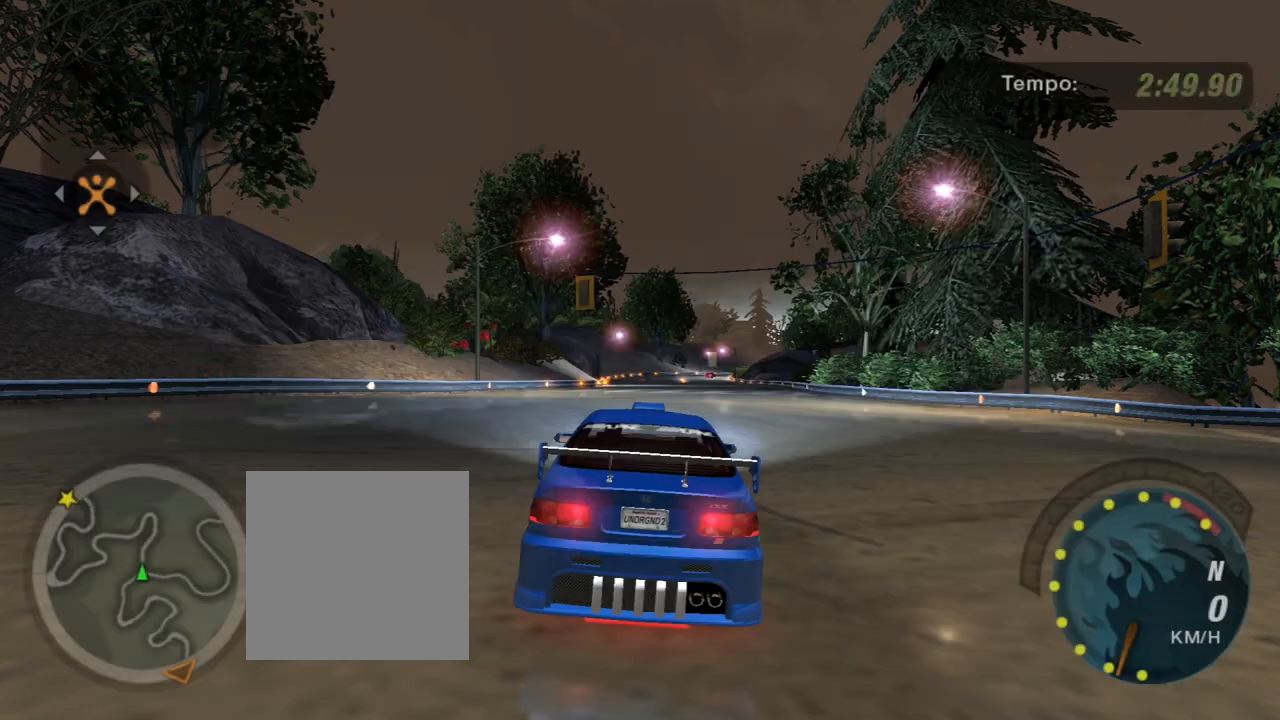
{"buttons": [], "left_stick": "center", "right_stick": "center", "events": [[301, "SELECT", "down"], [434, "SELECT", "up"]]}
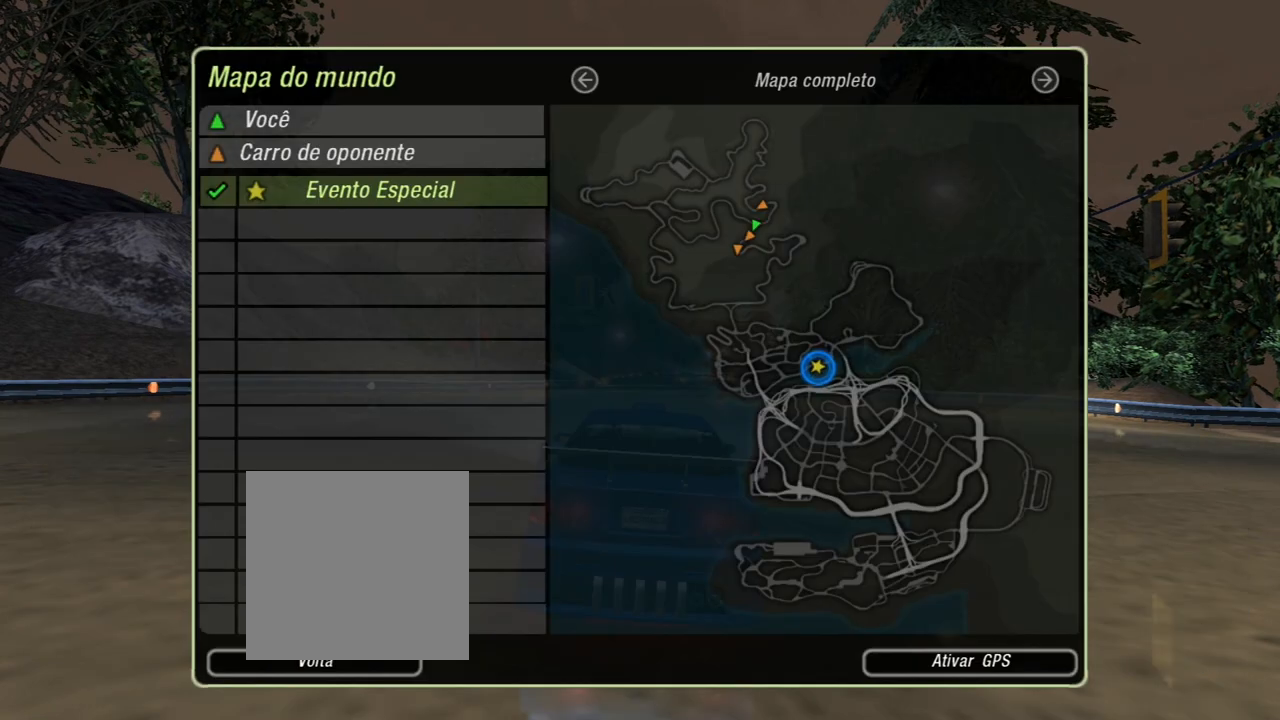
{"buttons": [], "left_stick": "center", "right_stick": "center", "events": []}
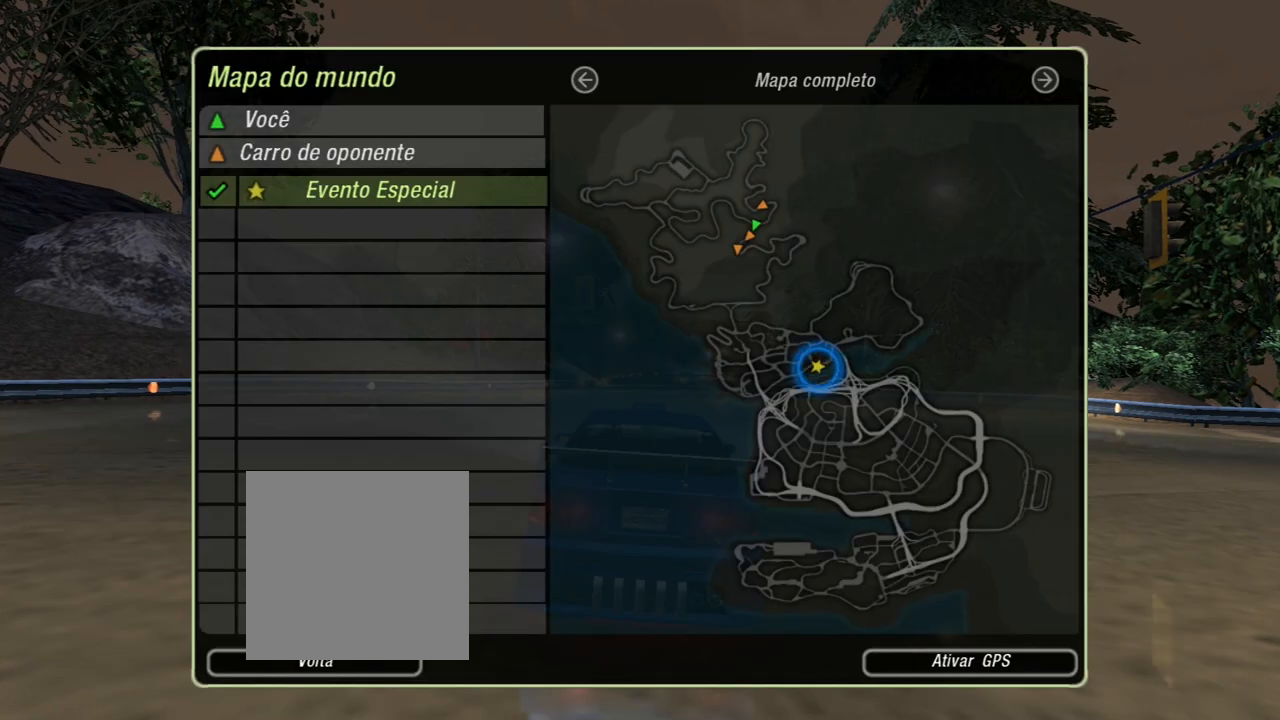
{"buttons": [], "left_stick": "center", "right_stick": "center", "events": []}
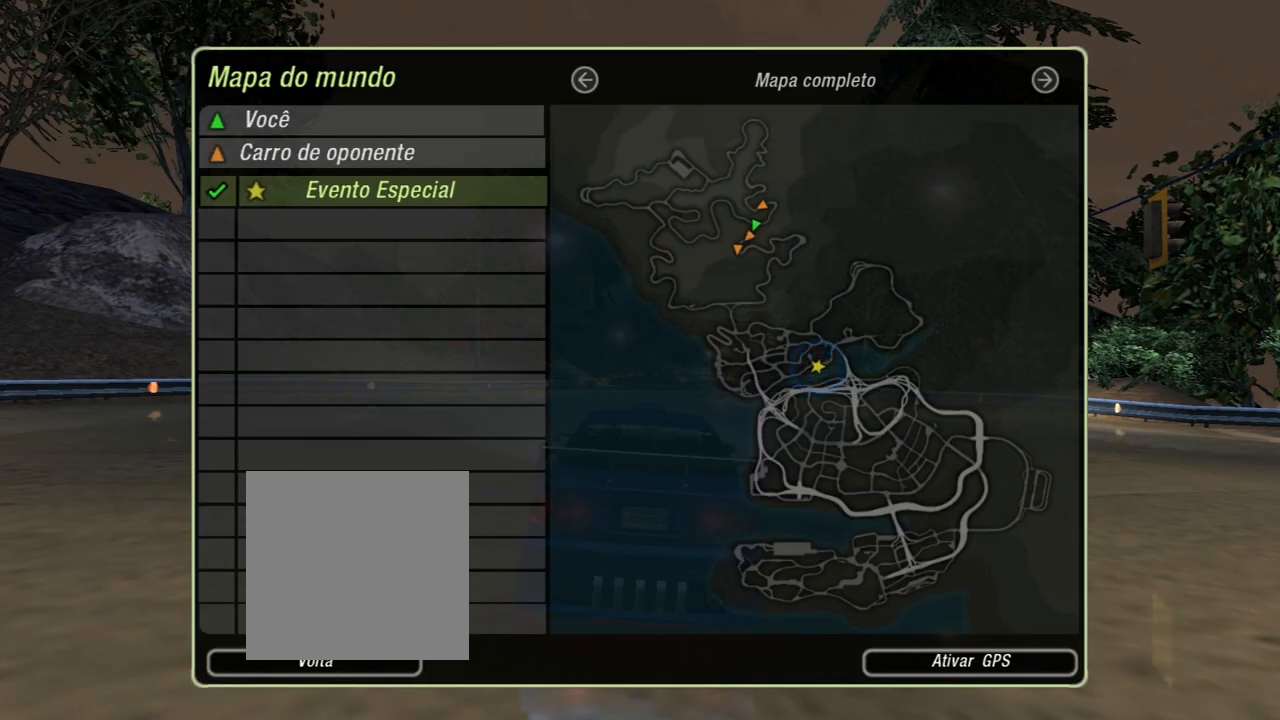
{"buttons": [], "left_stick": "center", "right_stick": "center", "events": []}
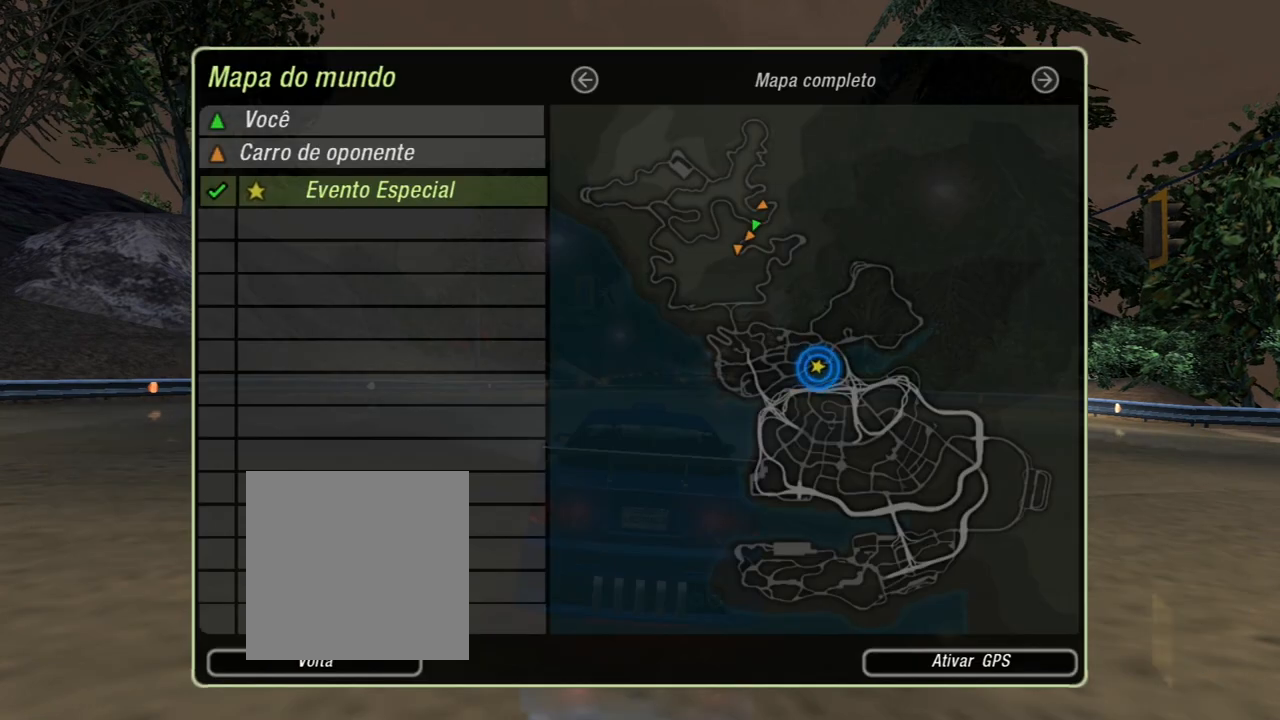
{"buttons": [], "left_stick": "center", "right_stick": "center", "events": []}
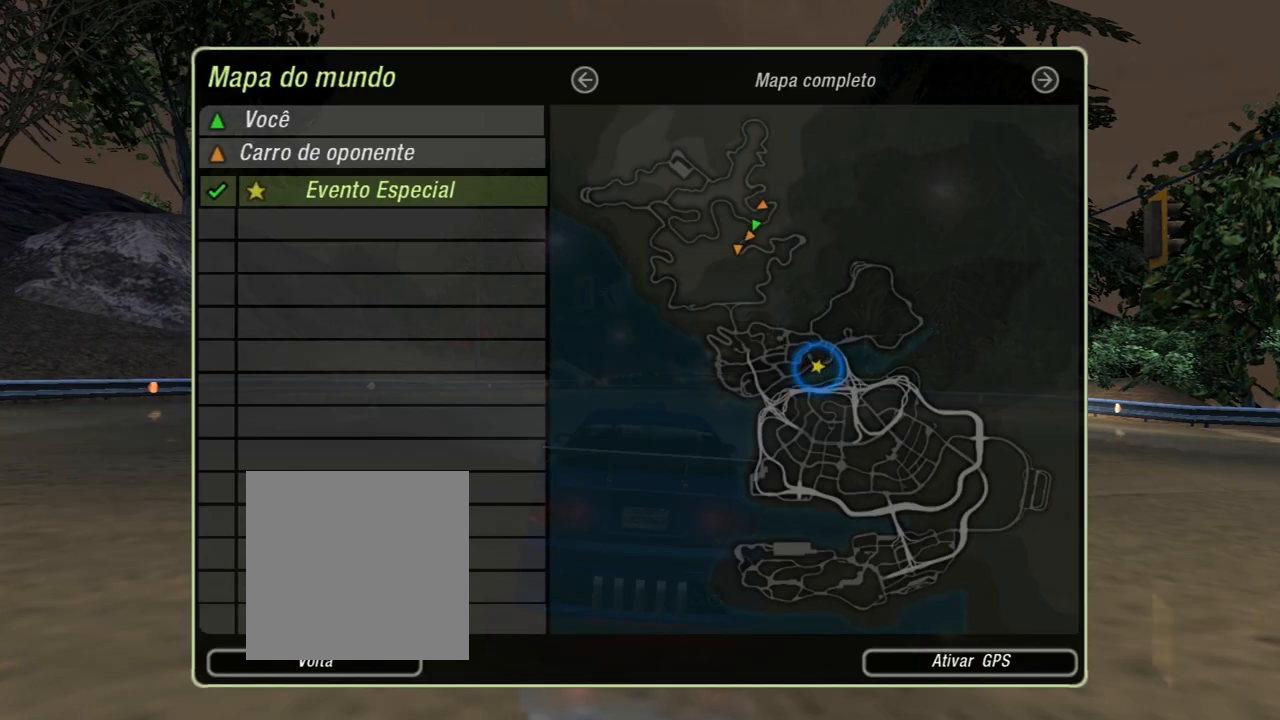
{"buttons": [], "left_stick": "center", "right_stick": "center", "events": []}
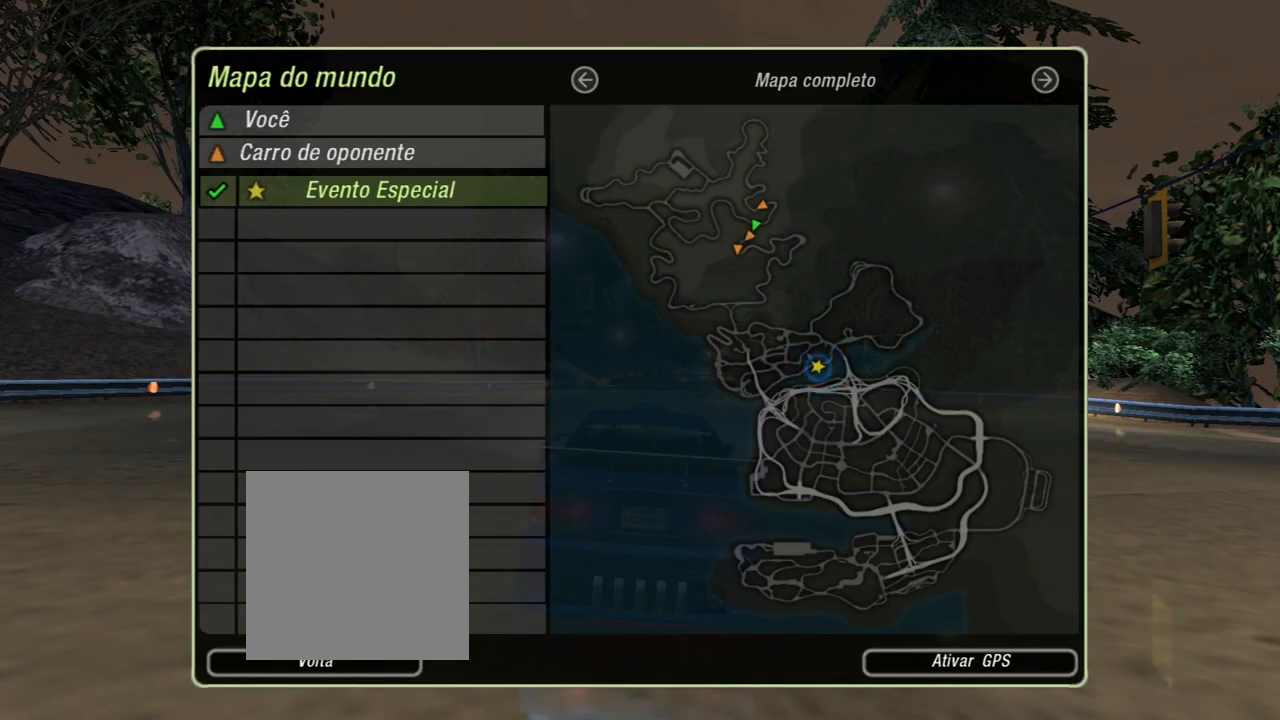
{"buttons": [], "left_stick": "center", "right_stick": "center", "events": [[267, "B", "down"], [367, "B", "up"]]}
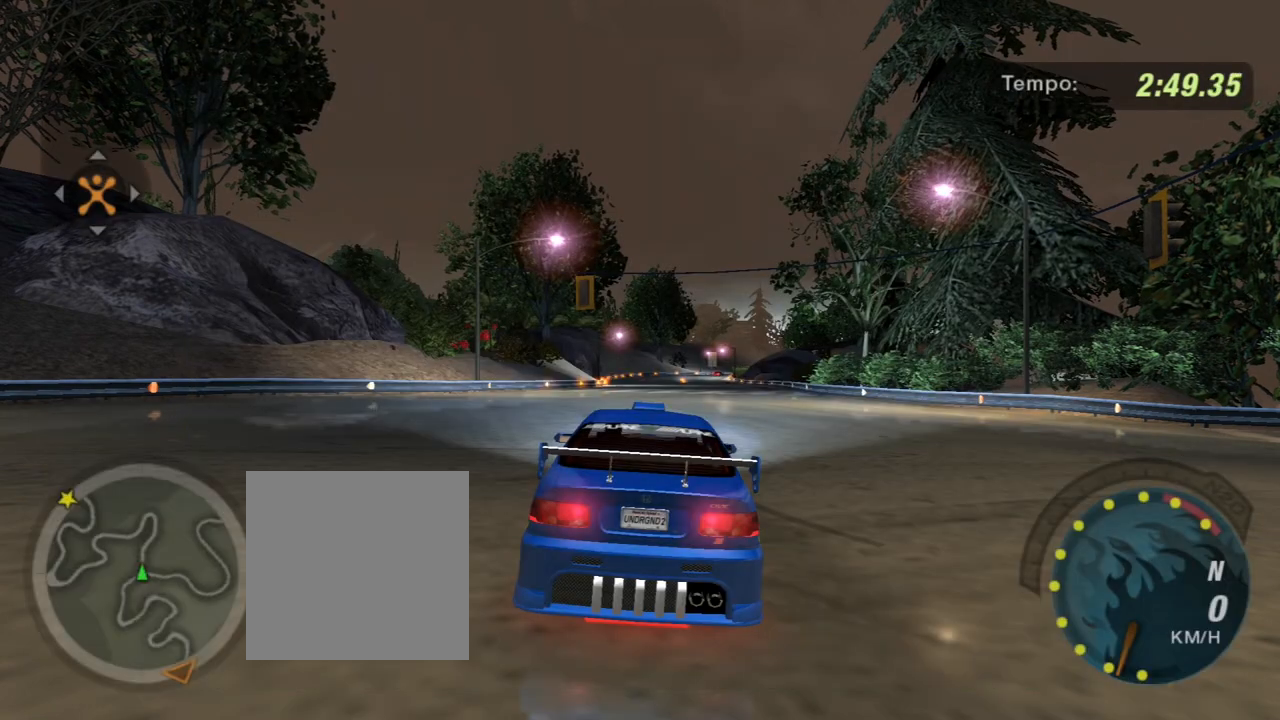
{"buttons": [], "left_stick": "center", "right_stick": "center", "events": []}
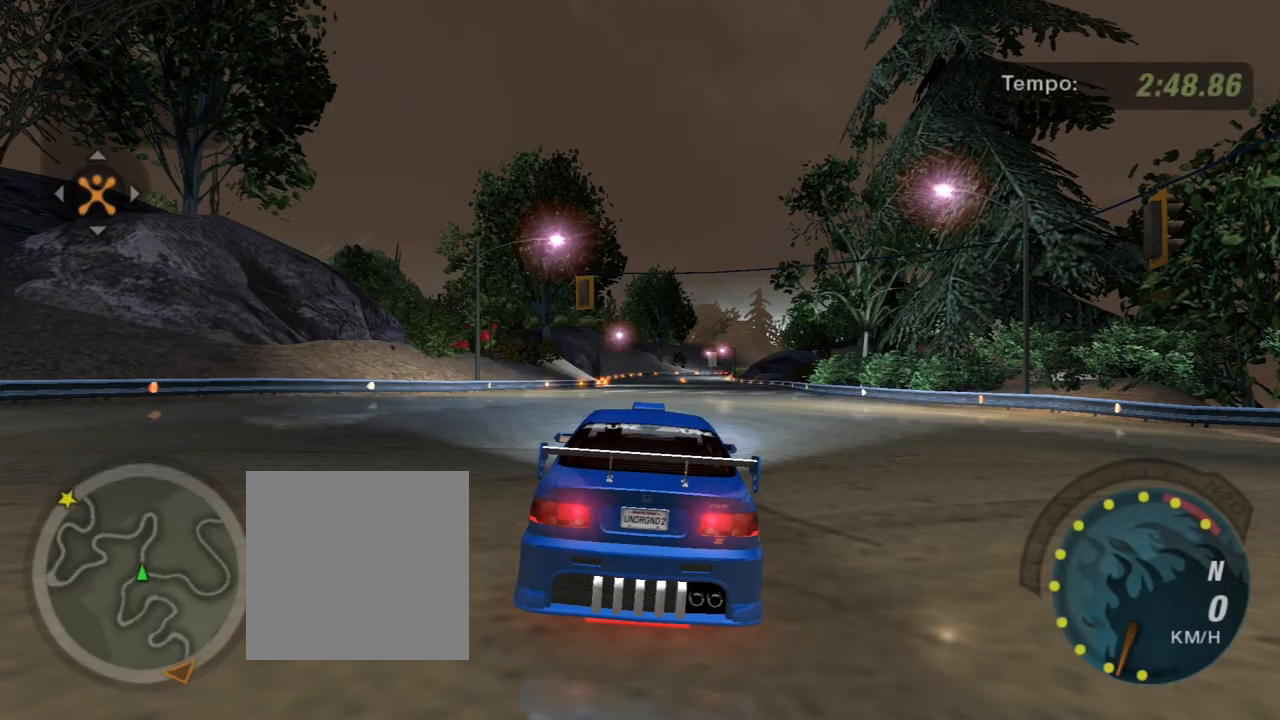
{"buttons": ["R2"], "left_stick": "center", "right_stick": "center", "events": [[301, "R2", "down"]]}
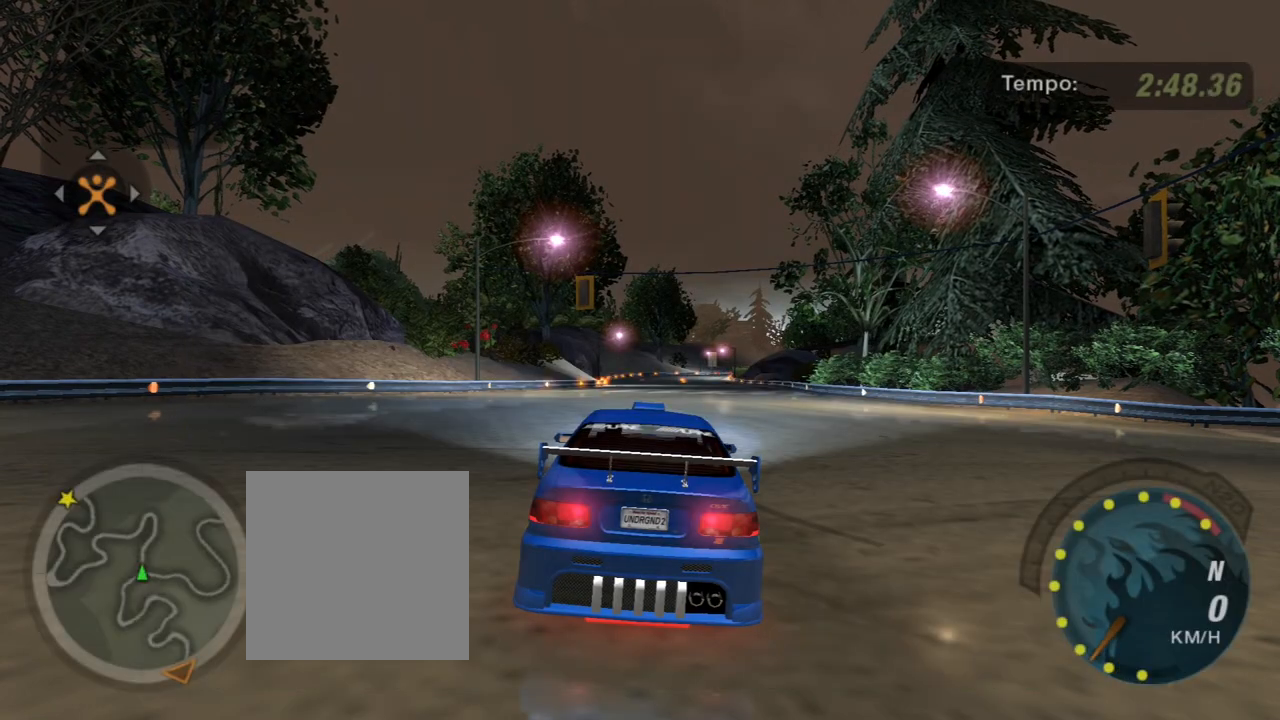
{"buttons": ["R2"], "left_stick": "center", "right_stick": "center", "events": []}
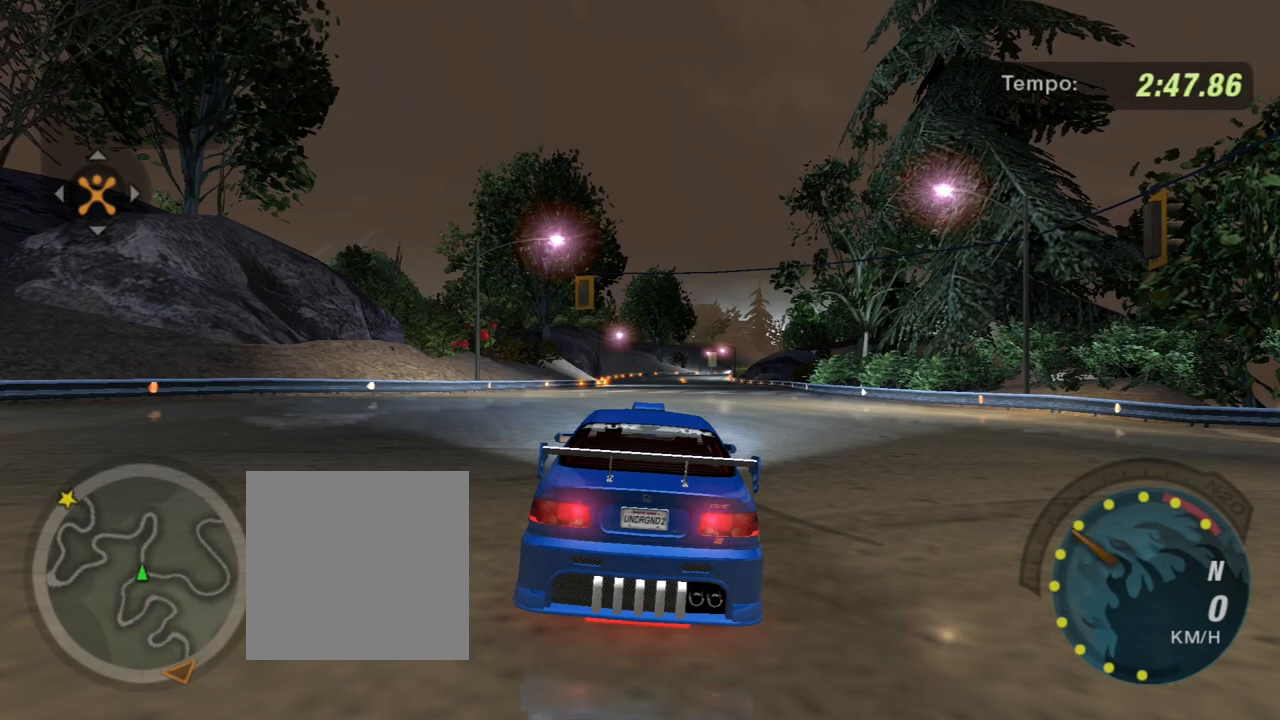
{"buttons": ["R1", "R2"], "left_stick": "center", "right_stick": "center", "events": [[434, "R1", "down"]]}